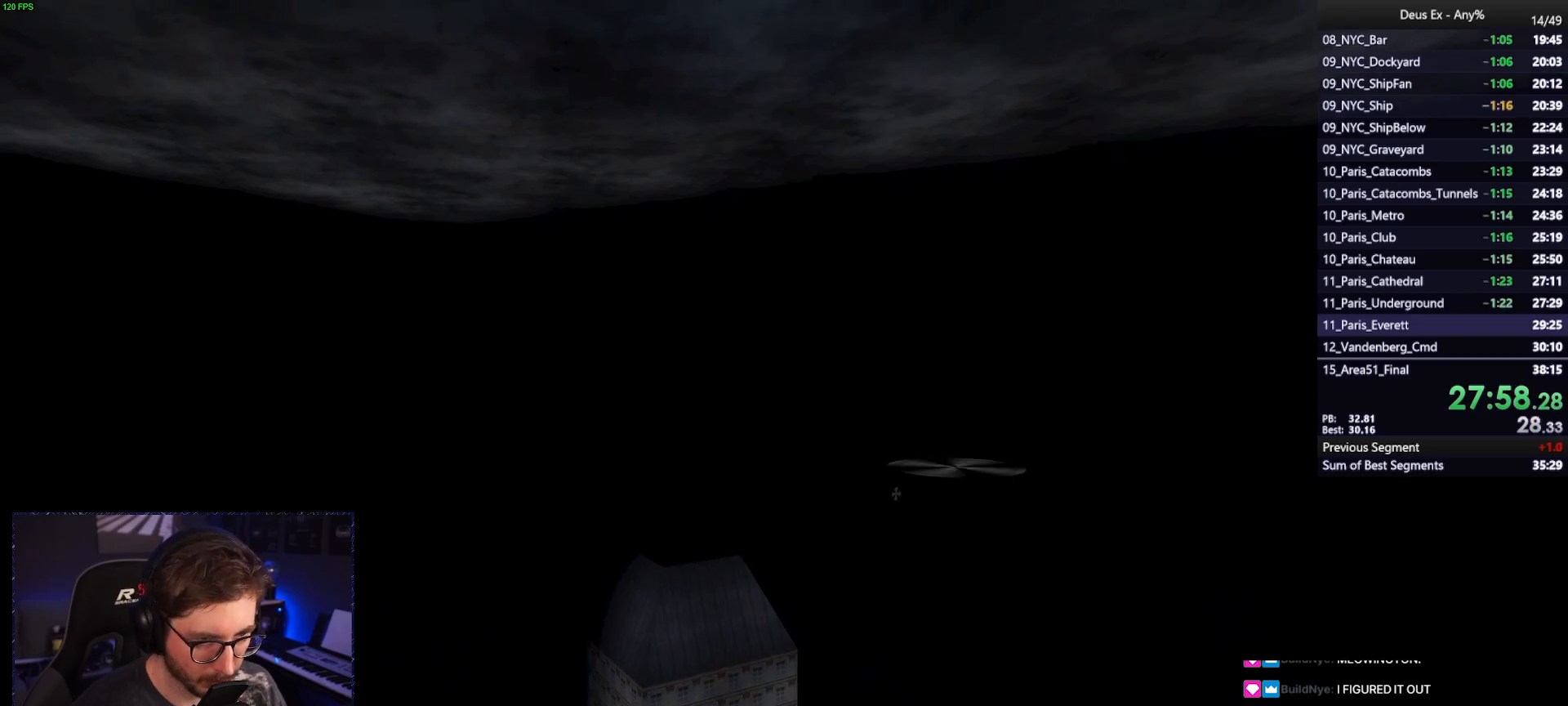
Gameplay with keyboard and mouse; each line is a JSON object with the keys and mouse buttons held at the frame after it. "events" lists presses ("down") and releases ("up") of "1", "2", "3", "4", "5", "a", "alt", "b", "c", "ctrl", "d", "e", "f", "g", "q", "r", "s", "shift", "space", "t", "tab", "tilde", "v", "w", "x", "z", "mouse_left", "mouse_wheel", "mouse_right", "mouse_mb4" and "mouse_mb5" between this image and that frame as [ms after this image, input, new state], when the widget could be followed in between. "mouse_left", "mouse_wheel", "mouse_right", "mouse_mb4", "mouse_mb5" = the "left", "wheel", "right", "mb4", "mb5" buttons of the "mouse" list. No other keys are recorded. "wheel" means that the mouse wheel is clicked or scrolled. Mouse movement is not recorded.
{"keys": ["d", "s"], "mouse": [], "events": [[383, "d", "down"], [383, "s", "down"]]}
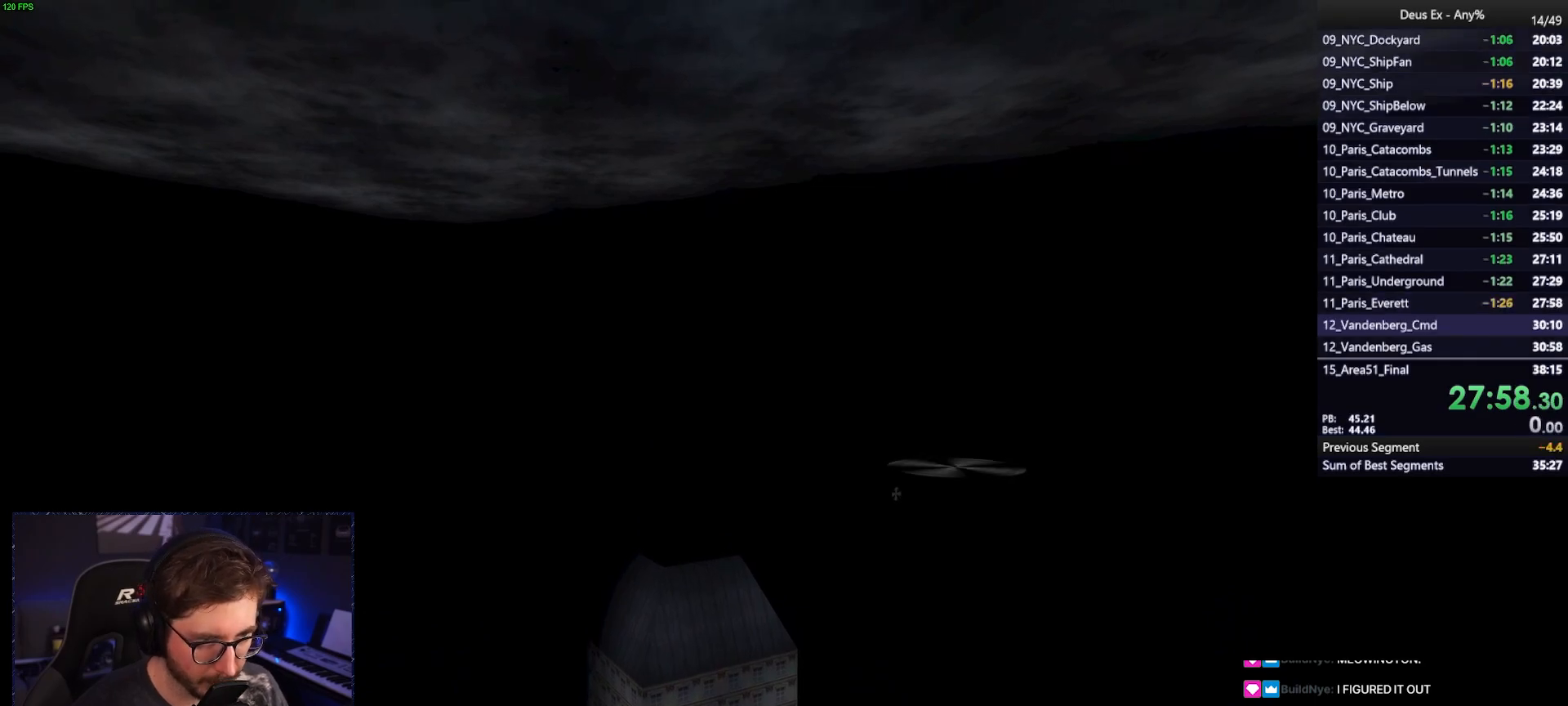
{"keys": ["d"], "mouse": [], "events": [[400, "s", "up"]]}
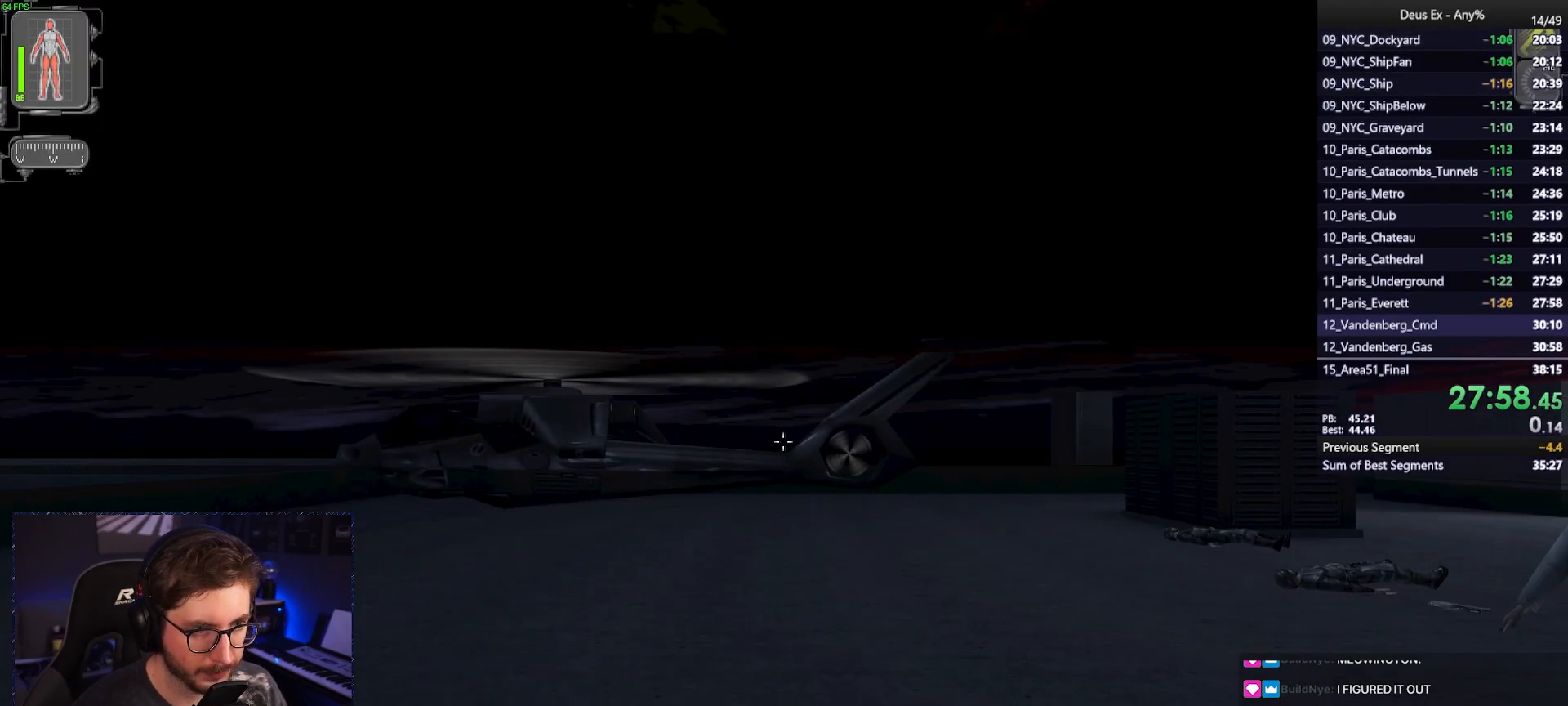
{"keys": ["w"], "mouse": [], "events": [[133, "w", "down"], [233, "d", "up"], [317, "d", "down"], [500, "d", "up"]]}
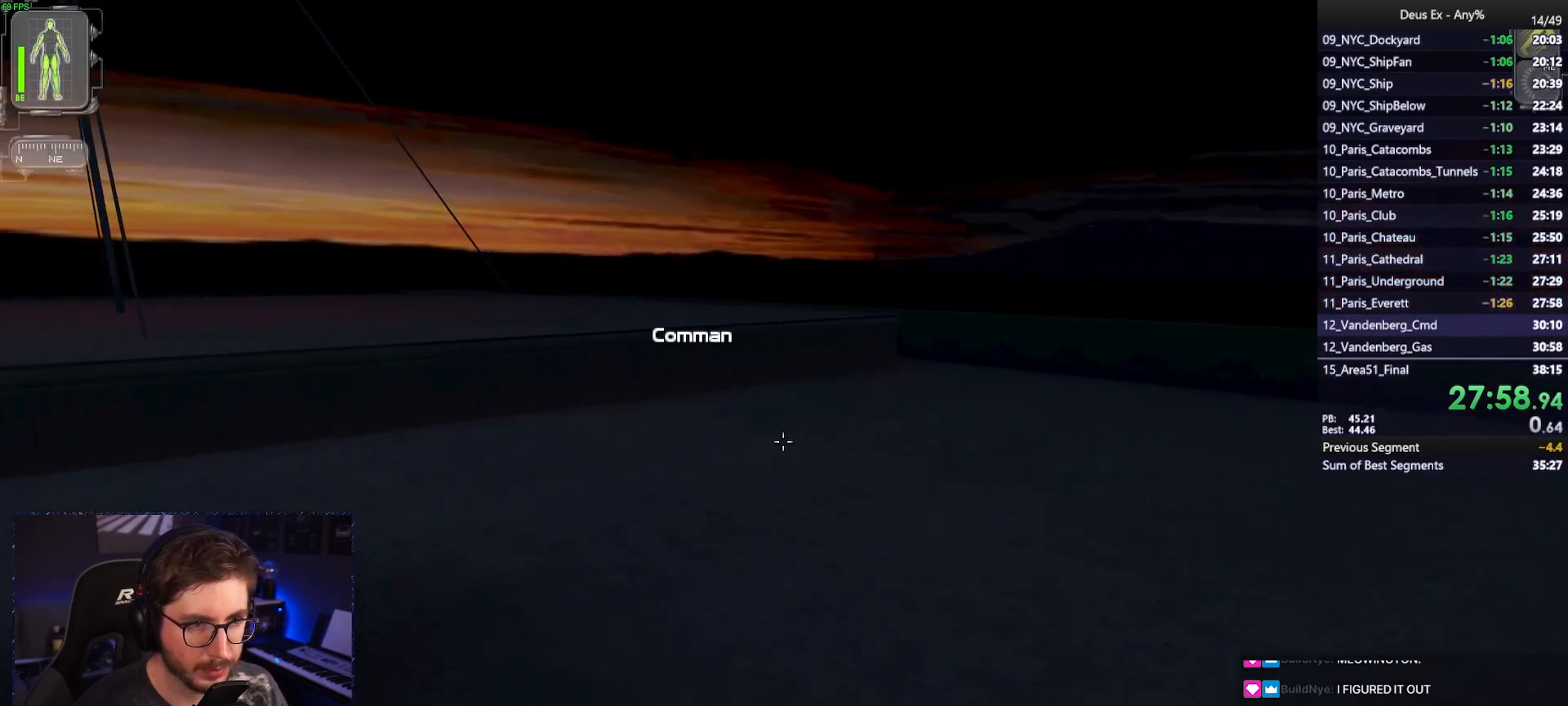
{"keys": ["w"], "mouse": [], "events": []}
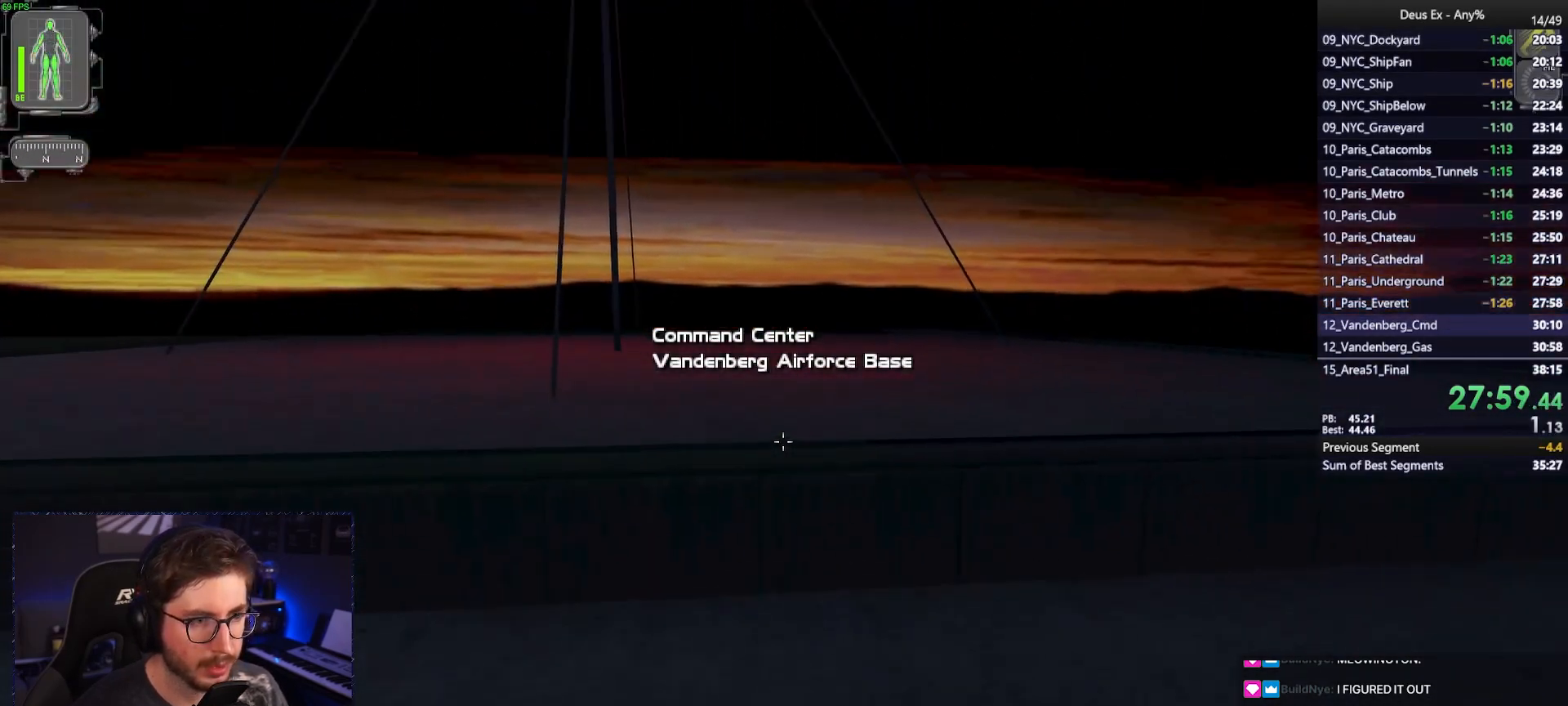
{"keys": ["w"], "mouse": [], "events": [[67, "space", "down"], [217, "space", "up"]]}
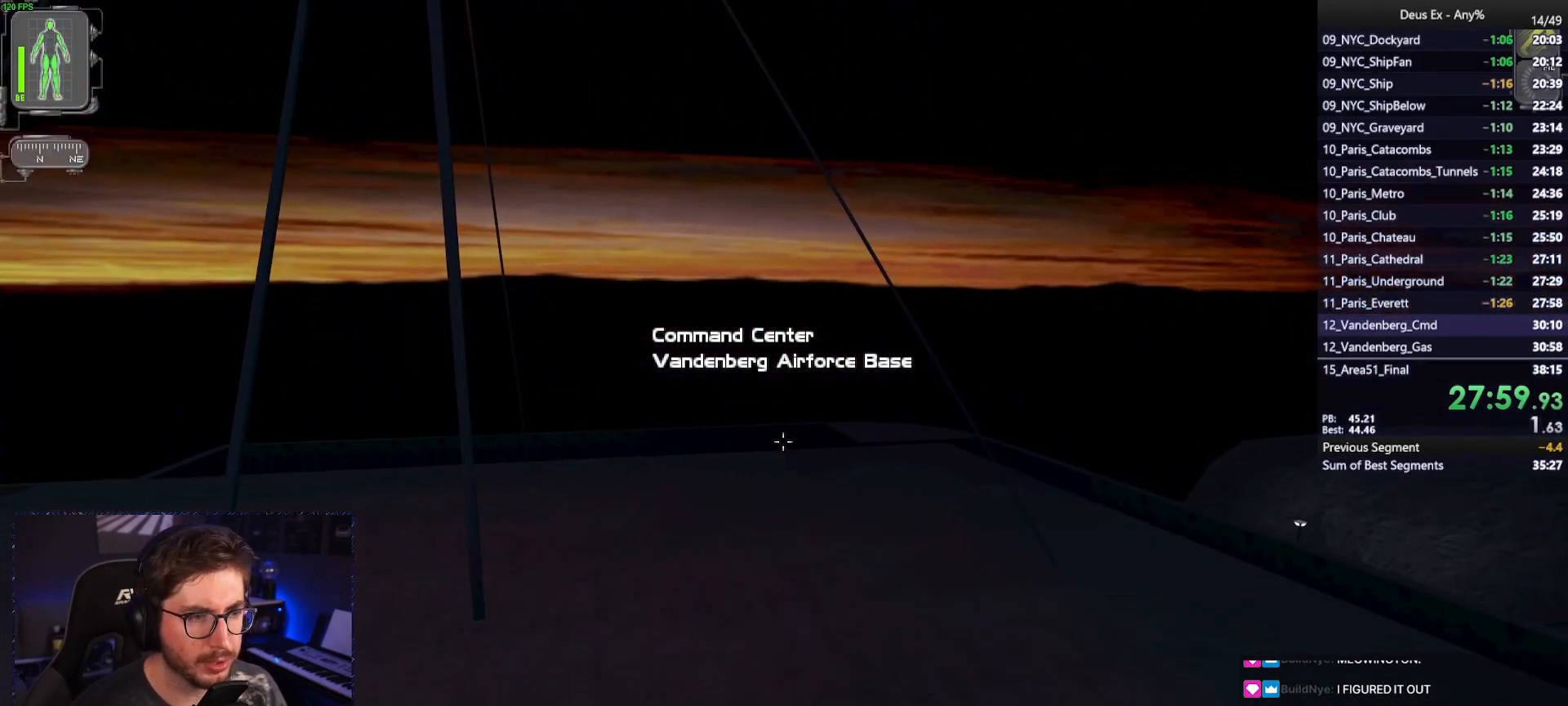
{"keys": ["w"], "mouse": [], "events": []}
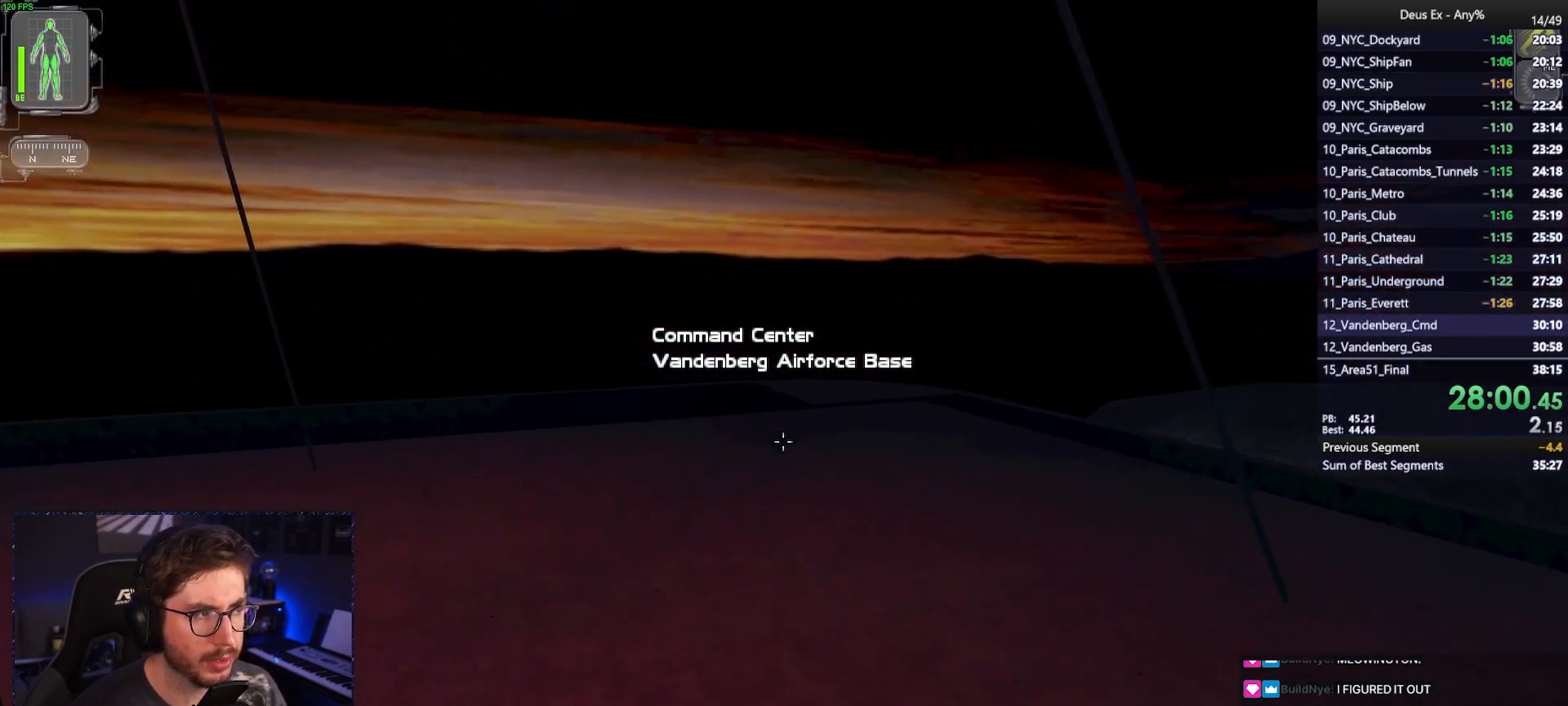
{"keys": ["d", "w"], "mouse": [], "events": [[150, "d", "down"], [283, "d", "up"], [433, "d", "down"]]}
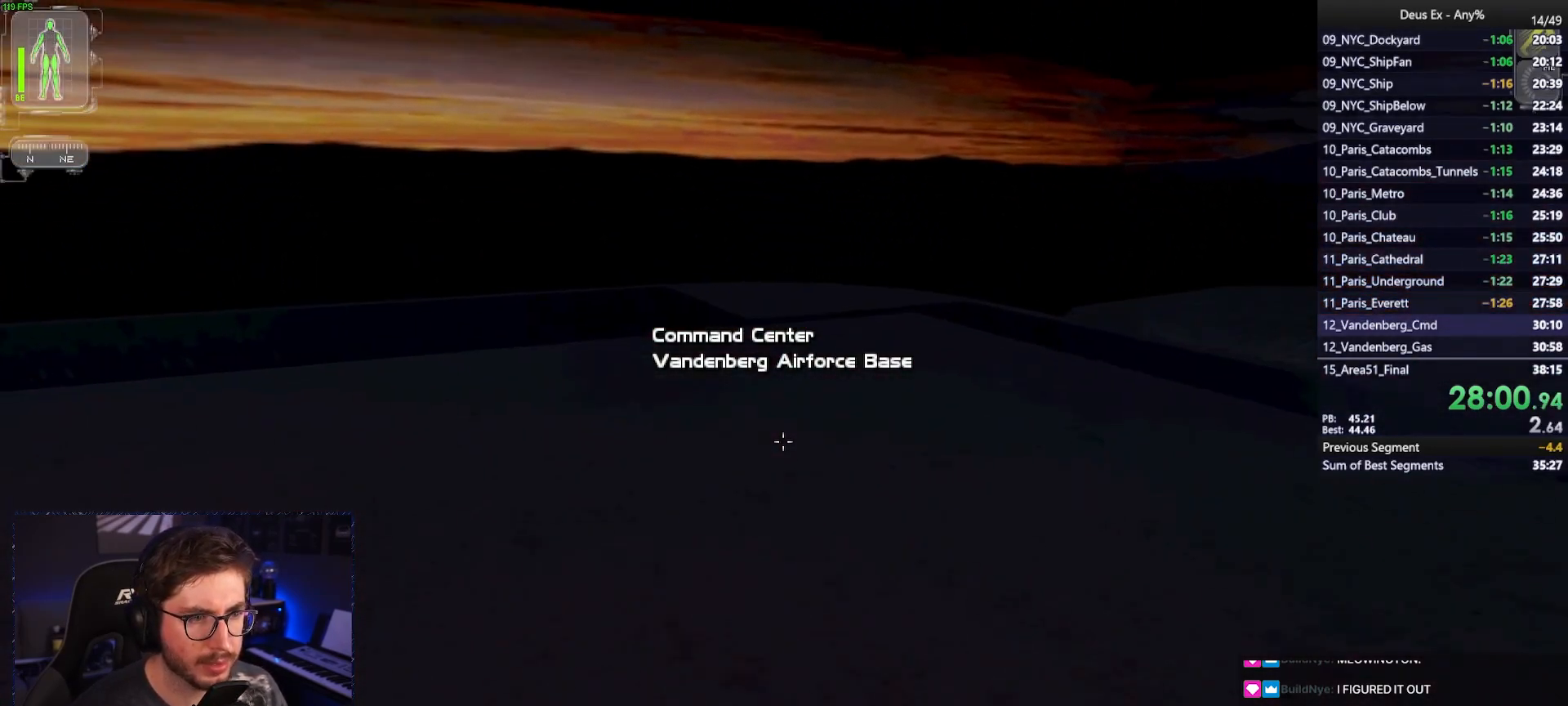
{"keys": ["w"], "mouse": [], "events": [[17, "d", "up"]]}
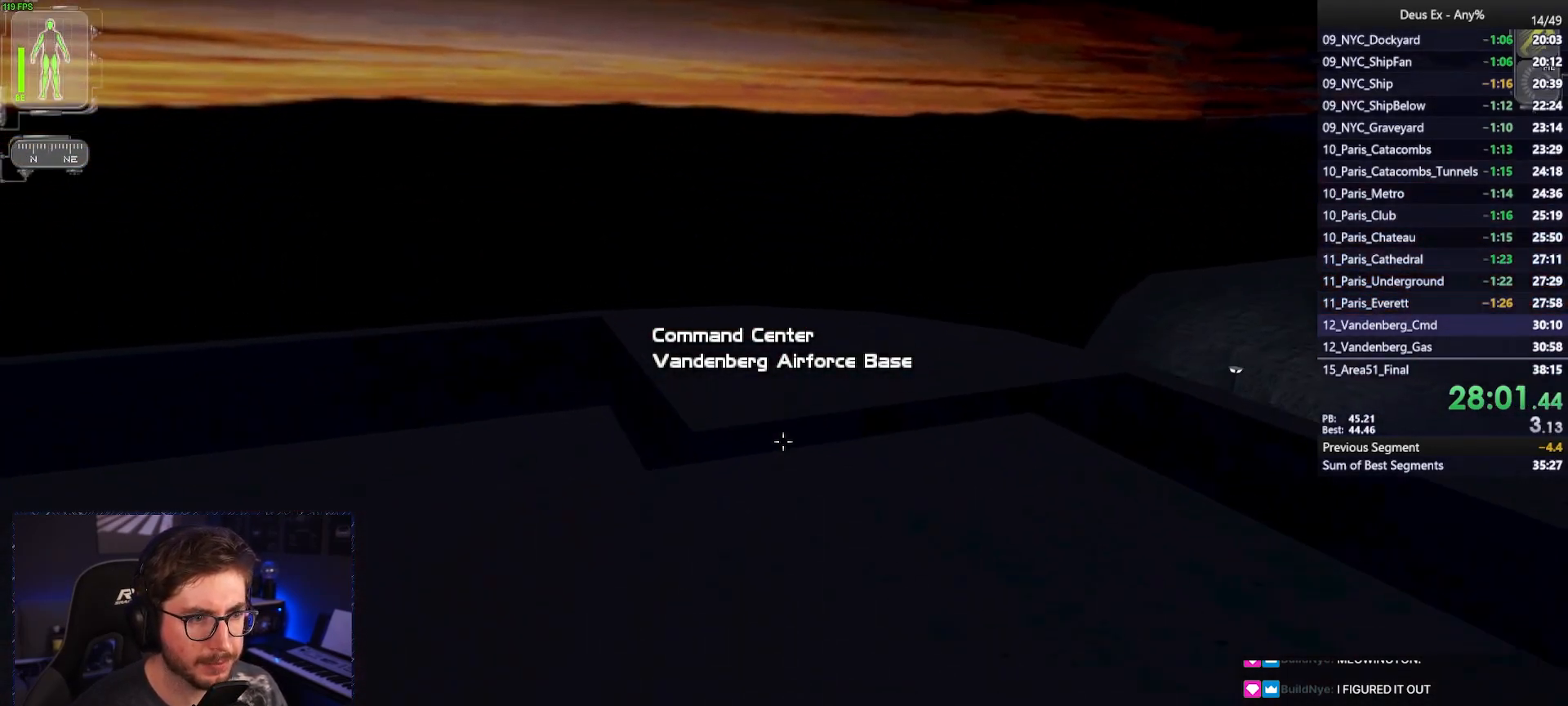
{"keys": ["w"], "mouse": [], "events": []}
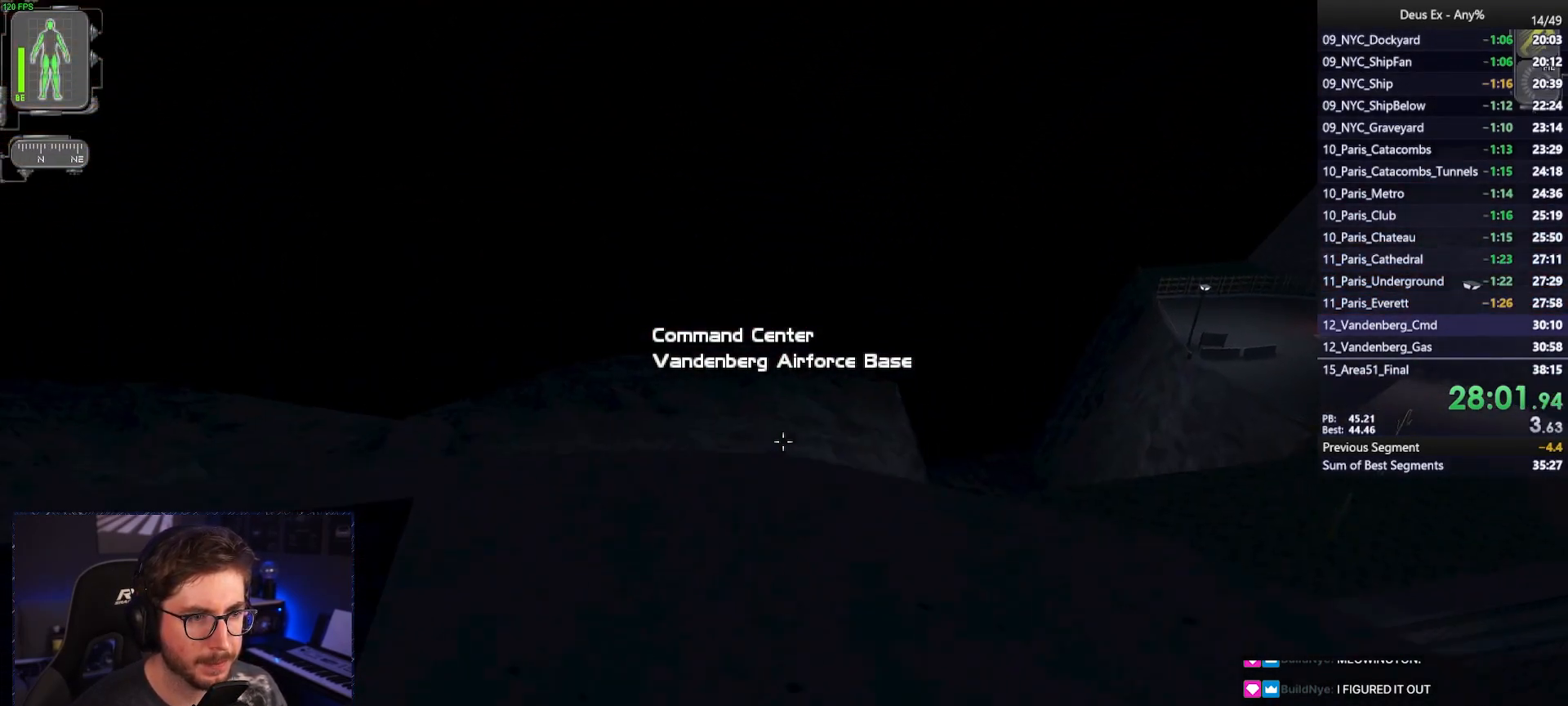
{"keys": ["w"], "mouse": [], "events": []}
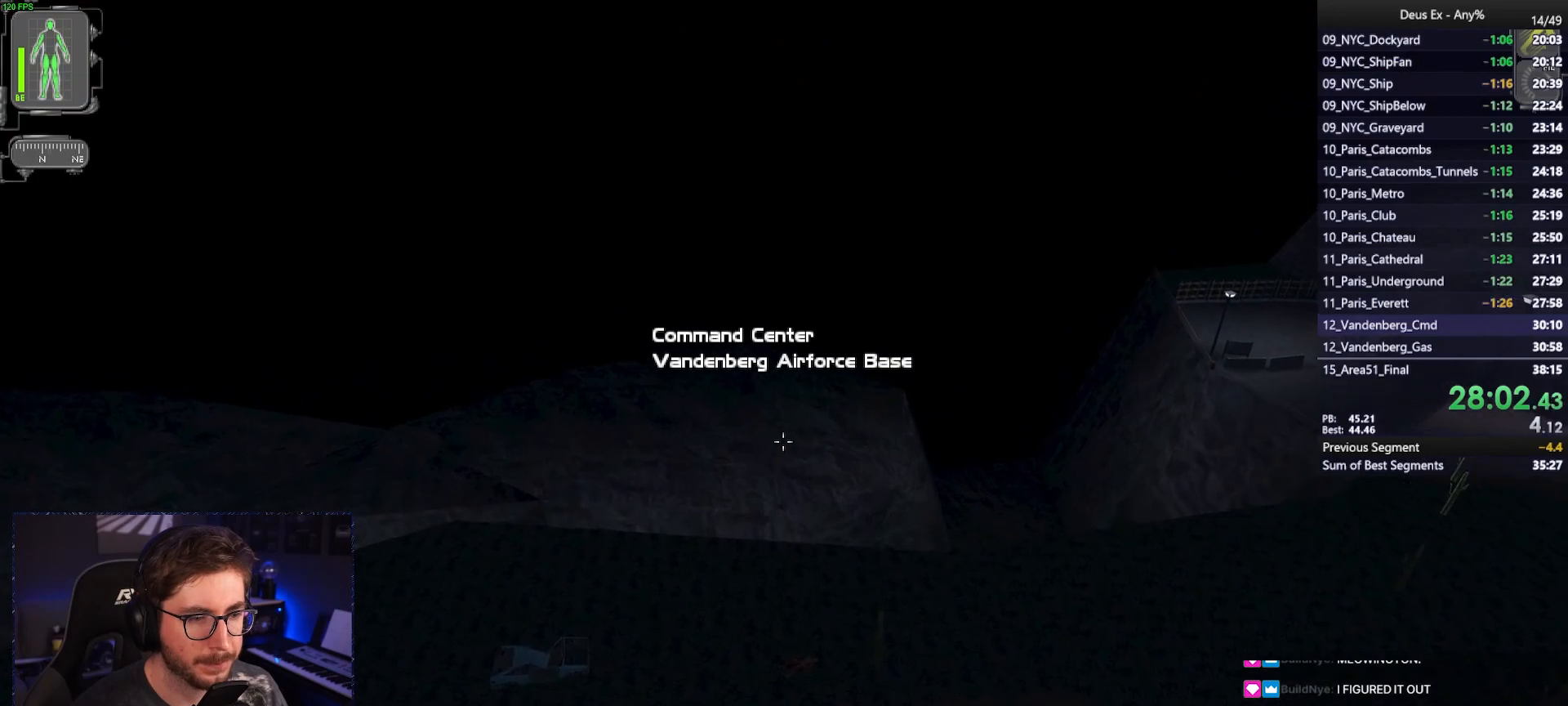
{"keys": [], "mouse": [], "events": [[117, "w", "up"]]}
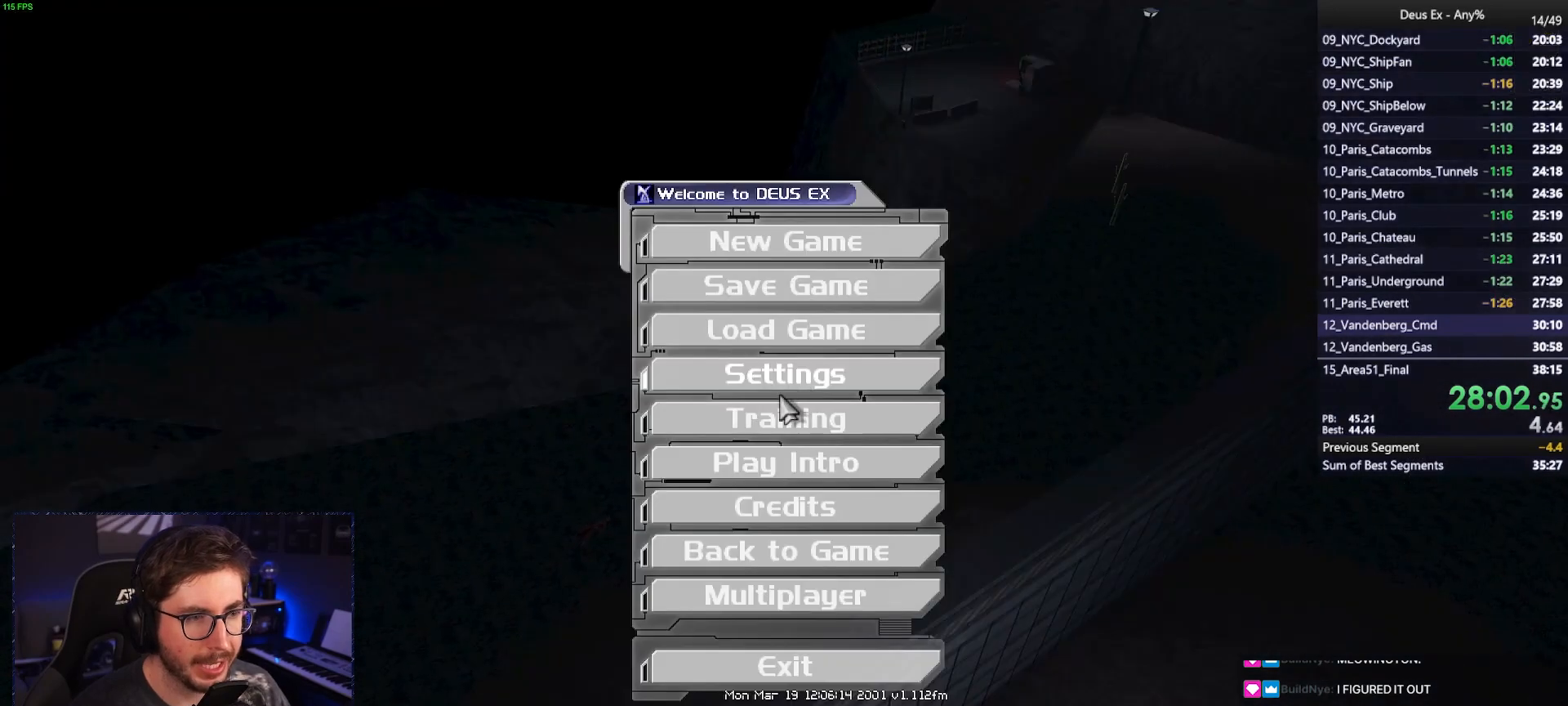
{"keys": [], "mouse": [], "events": [[133, "mouse_left", "down"], [367, "mouse_left", "up"]]}
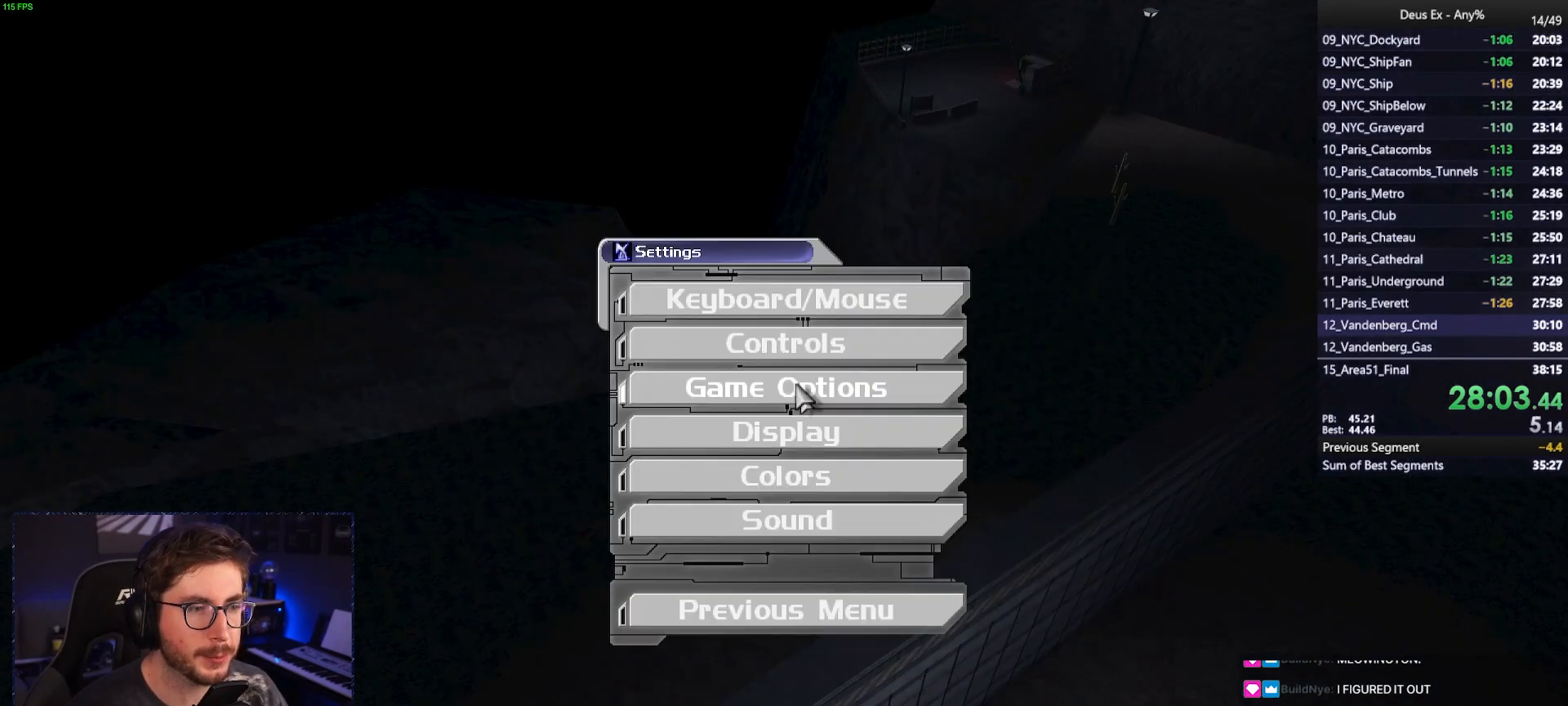
{"keys": [], "mouse": [], "events": []}
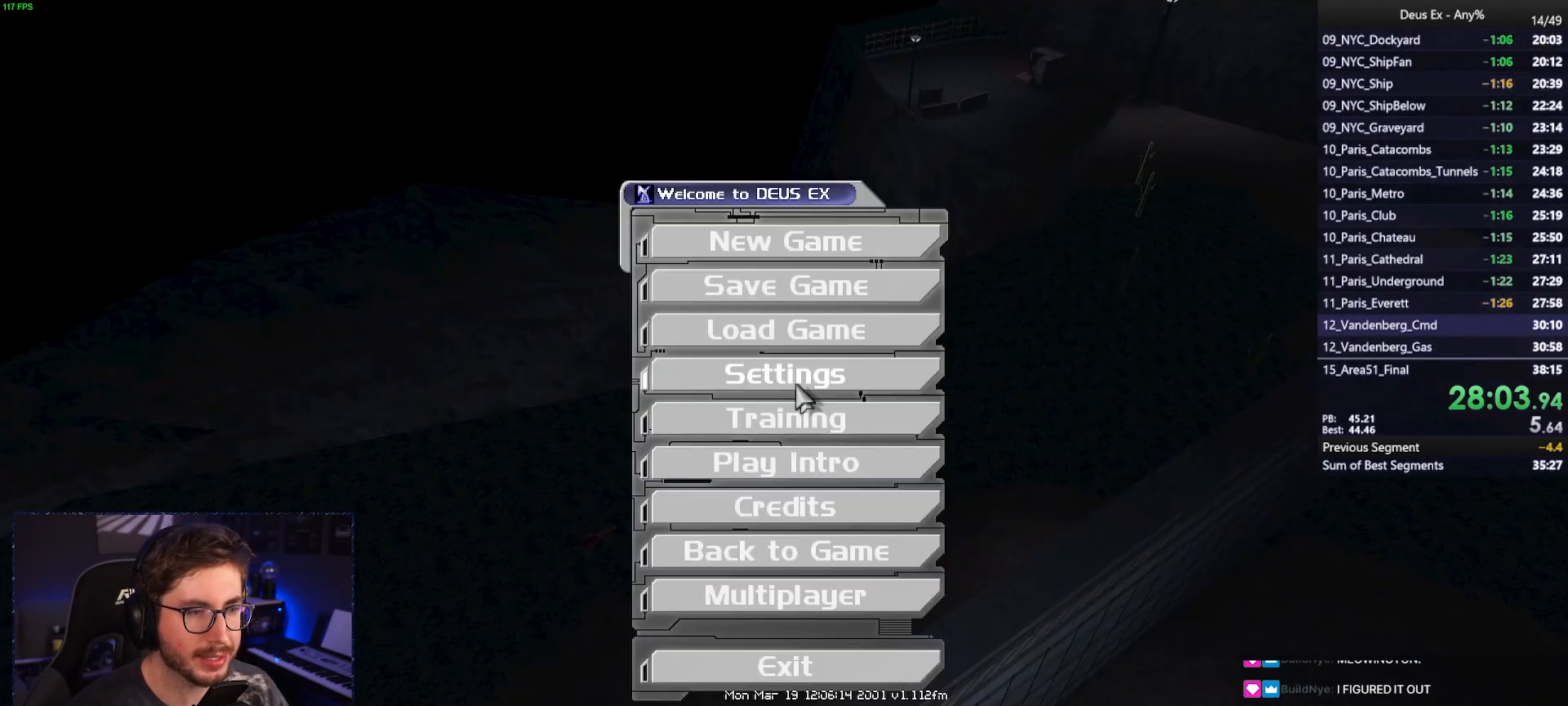
{"keys": [], "mouse": [], "events": [[117, "mouse_left", "down"], [167, "mouse_left", "up"], [250, "mouse_left", "down"], [350, "mouse_left", "up"]]}
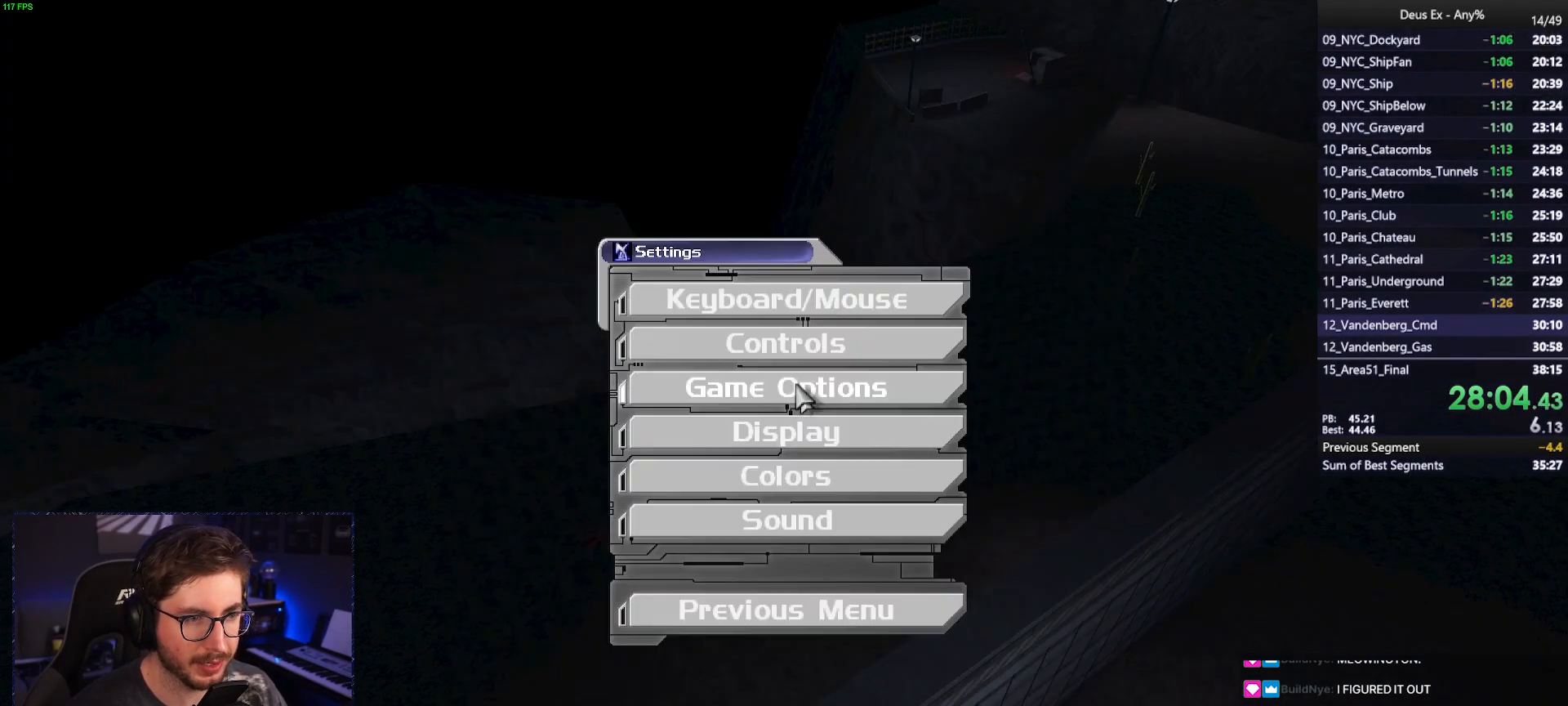
{"keys": [], "mouse": [], "events": []}
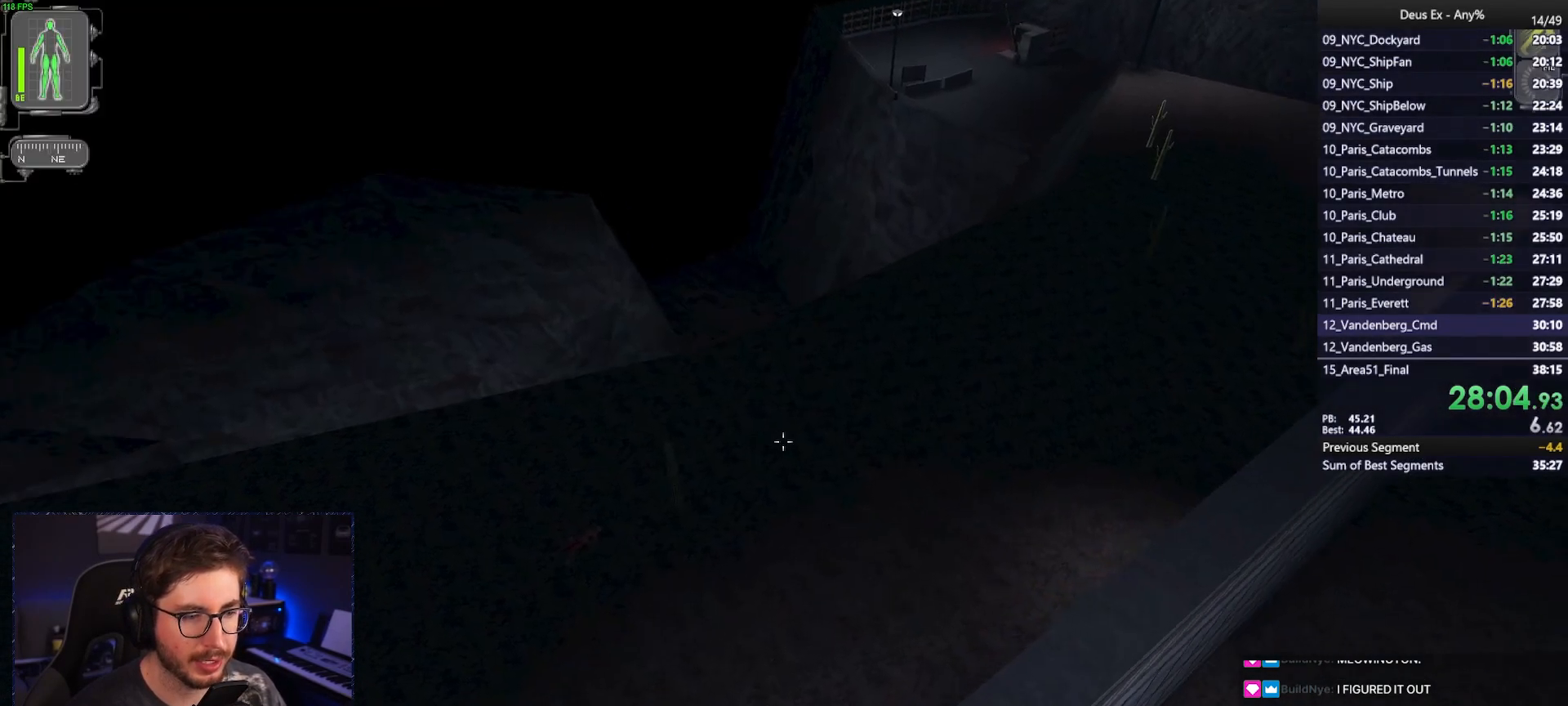
{"keys": ["d", "w"], "mouse": [], "events": [[233, "w", "down"], [433, "d", "down"]]}
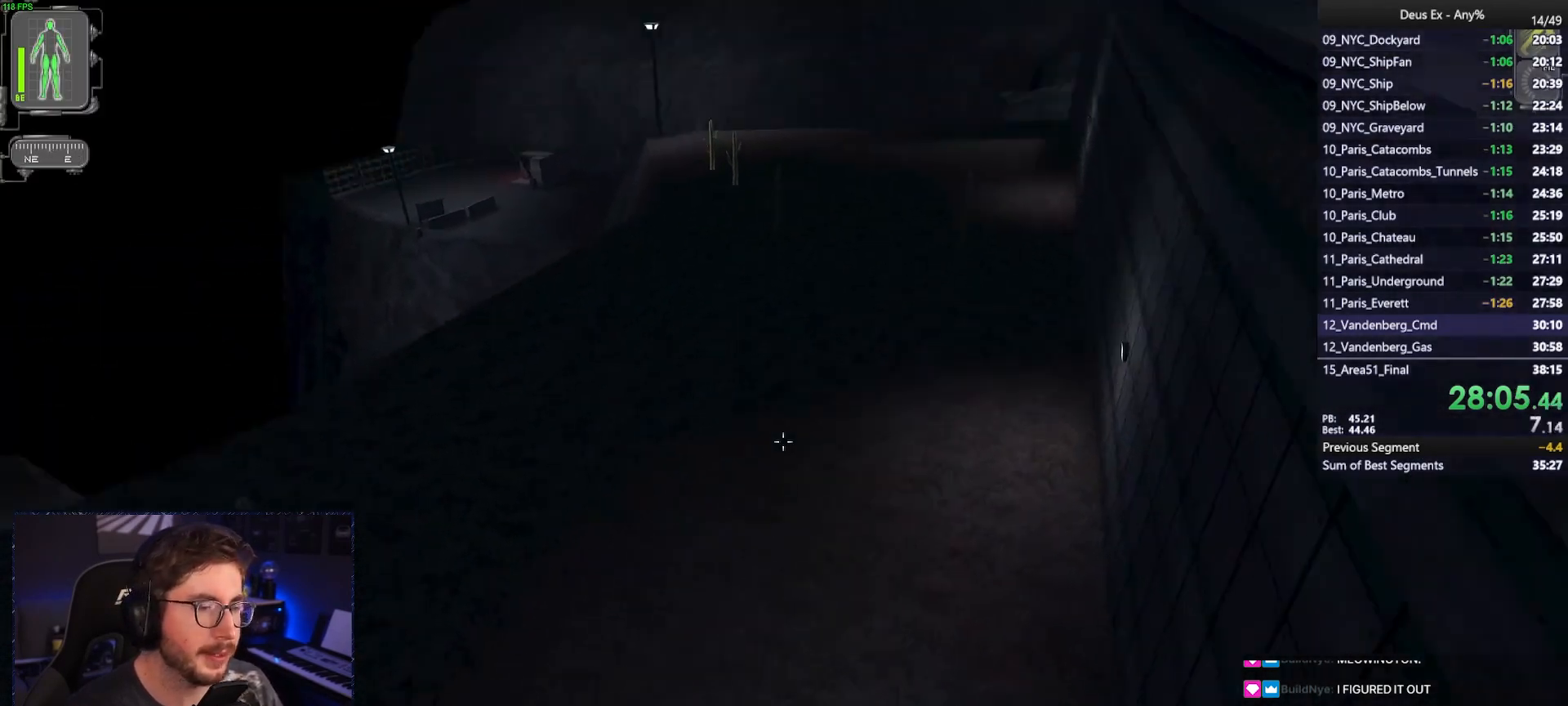
{"keys": ["w"], "mouse": [], "events": [[67, "d", "up"]]}
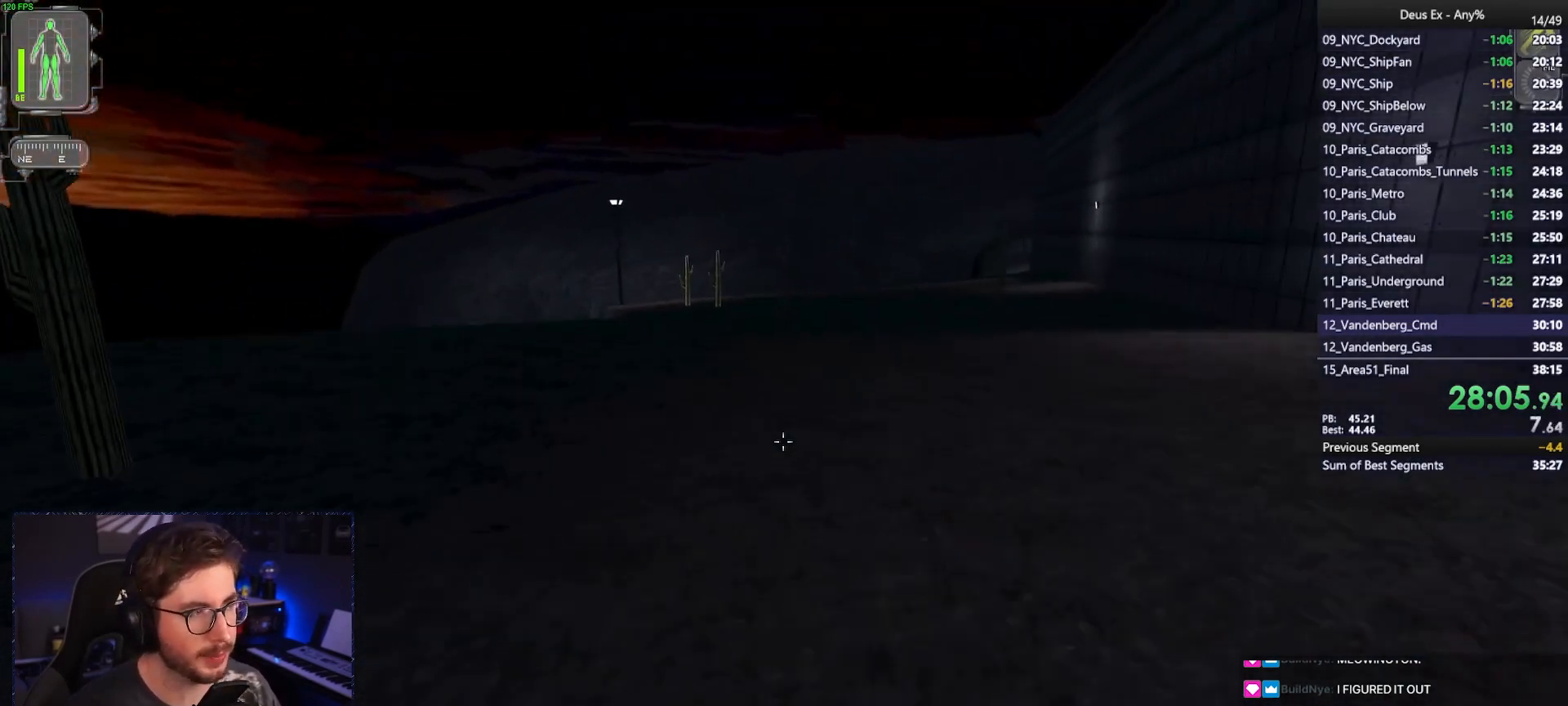
{"keys": ["w"], "mouse": [], "events": []}
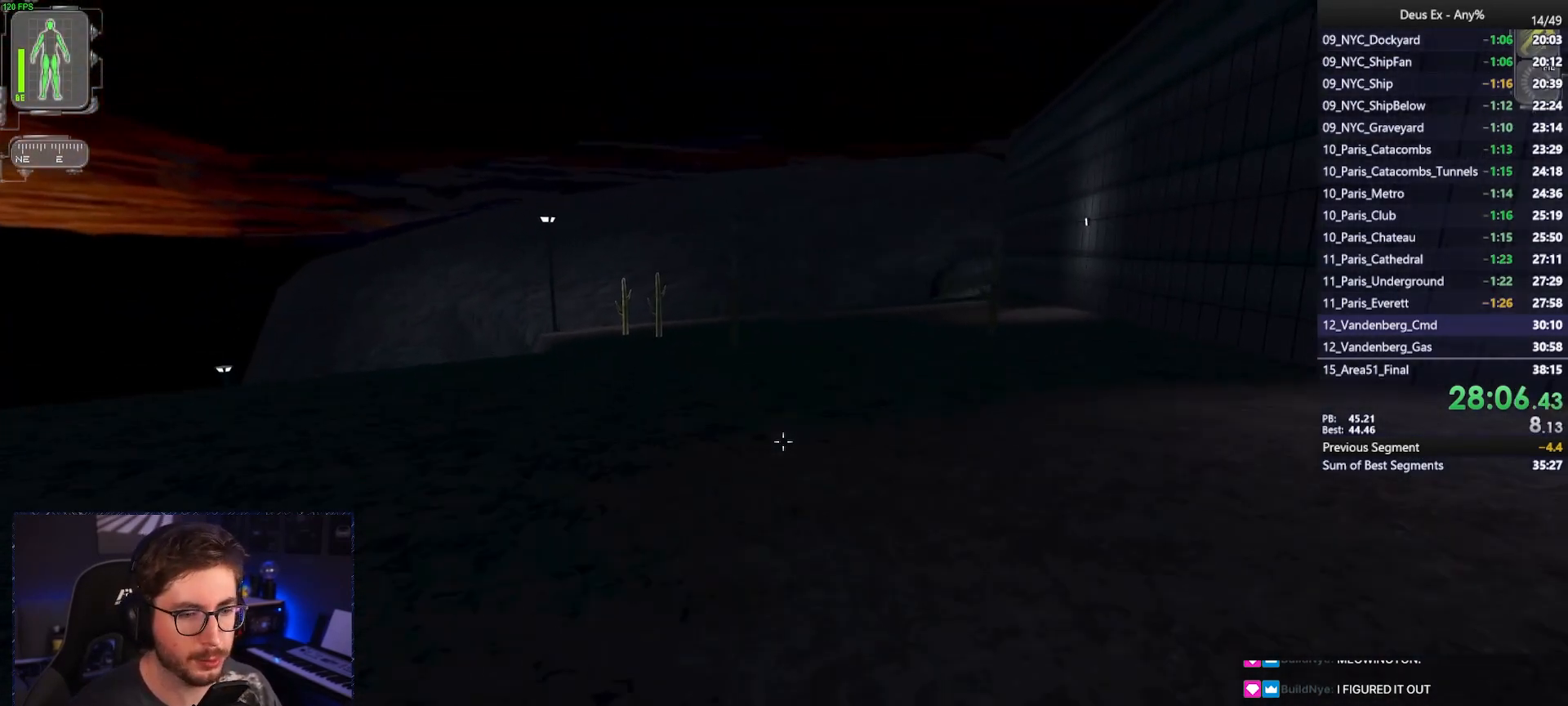
{"keys": ["w"], "mouse": [], "events": [[383, "2", "down"], [467, "2", "up"]]}
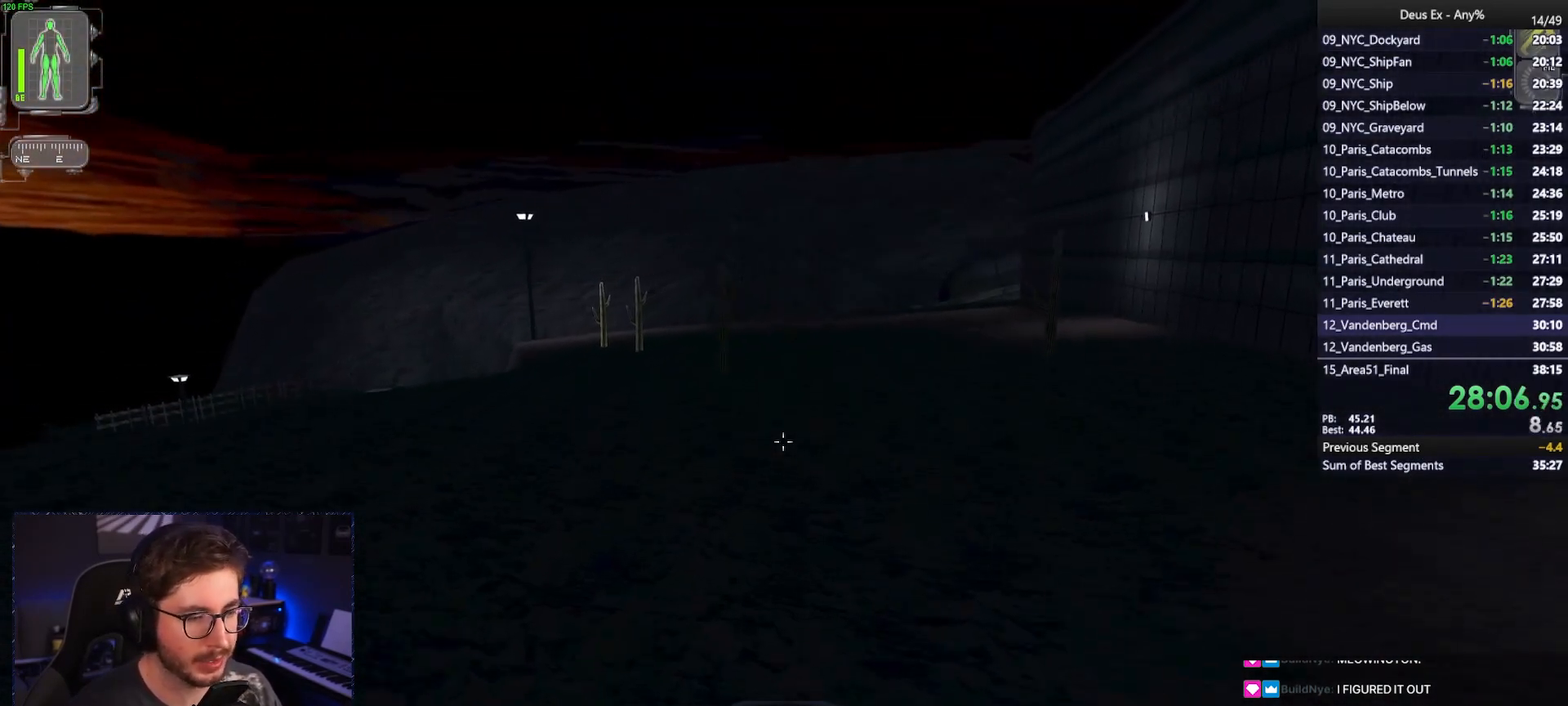
{"keys": ["w"], "mouse": ["left"], "events": [[483, "mouse_left", "down"]]}
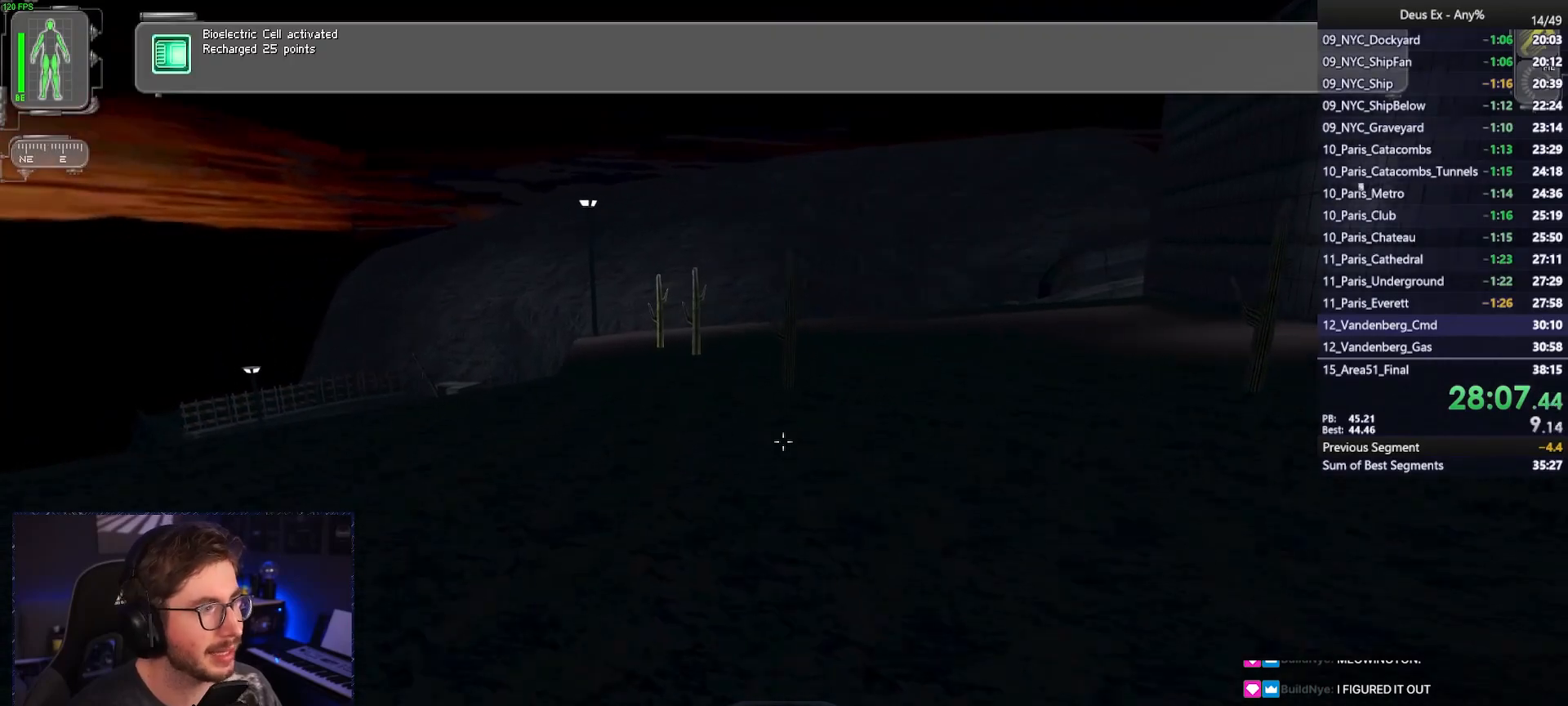
{"keys": ["w"], "mouse": [], "events": [[83, "mouse_left", "up"], [317, "mouse_left", "down"], [417, "mouse_left", "up"]]}
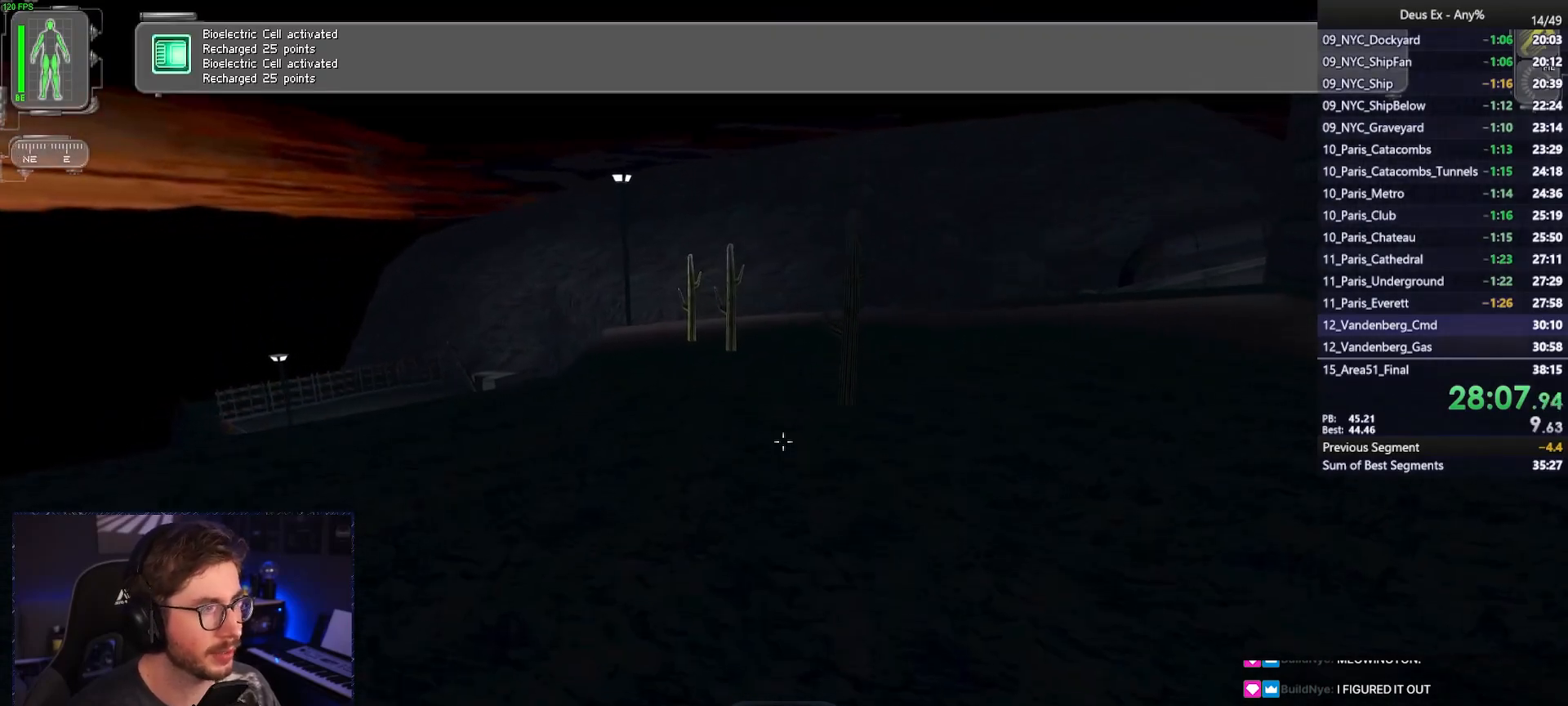
{"keys": ["w"], "mouse": [], "events": [[50, "mouse_right", "down"], [100, "mouse_right", "up"]]}